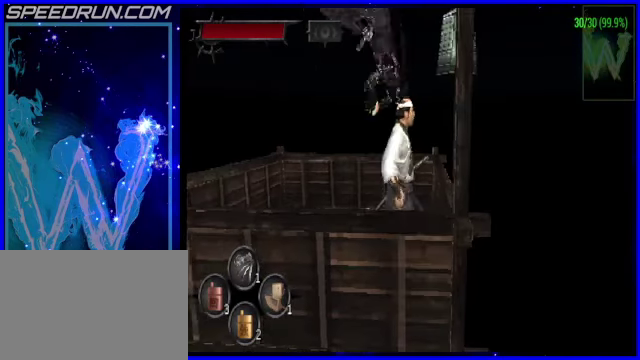
Gameplay with a controller (PlayStation layout); each line is a JSON object with the inputs held at the frame after it. "events" lists button and stick changes between this image and that frame as [ms after this image, input, new state], when the widget could be followed in between. Not read: L1 L3 R1 R3 right_stick.
{"buttons": [], "left_stick": "center"}
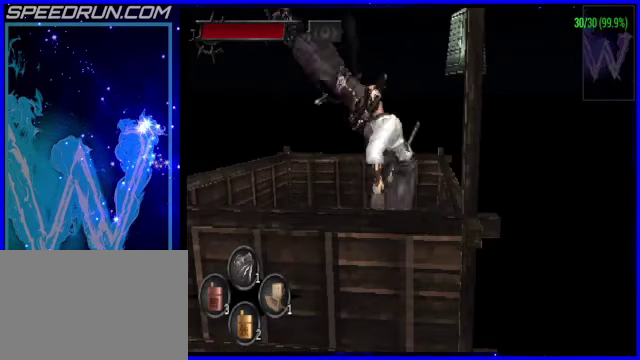
{"buttons": [], "left_stick": "center", "events": [[100, "R2", "down"], [300, "R2", "up"]]}
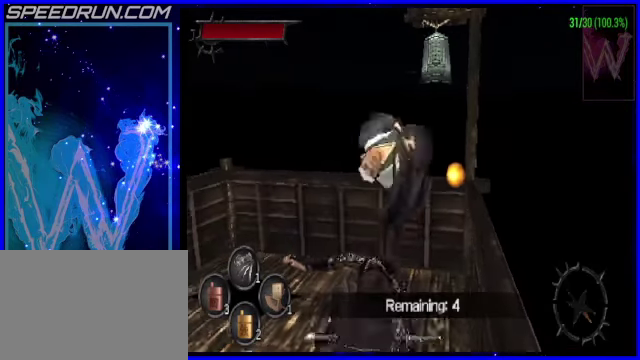
{"buttons": [], "left_stick": "up-right", "events": [[250, "left_stick", "right"], [400, "left_stick", "up-right"]]}
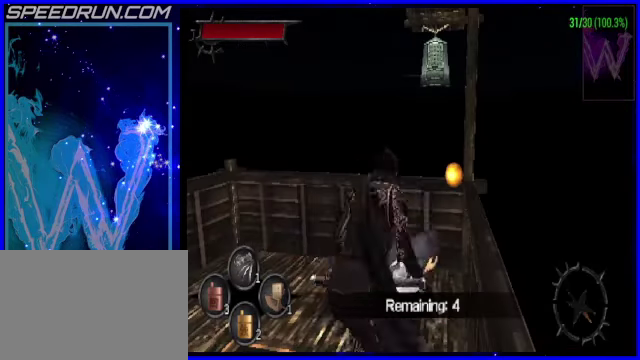
{"buttons": [], "left_stick": "up-left", "events": [[150, "CROSS", "down"], [200, "CROSS", "up"], [450, "left_stick", "up"], [500, "left_stick", "up-left"]]}
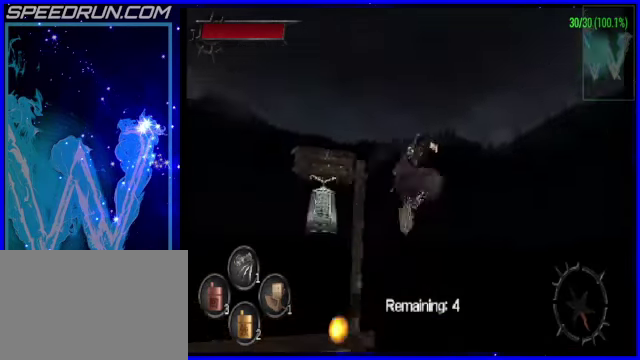
{"buttons": [], "left_stick": "up-right", "events": [[500, "left_stick", "up-right"]]}
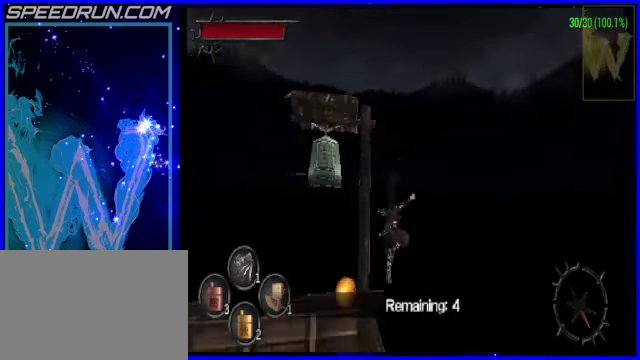
{"buttons": [], "left_stick": "up-right"}
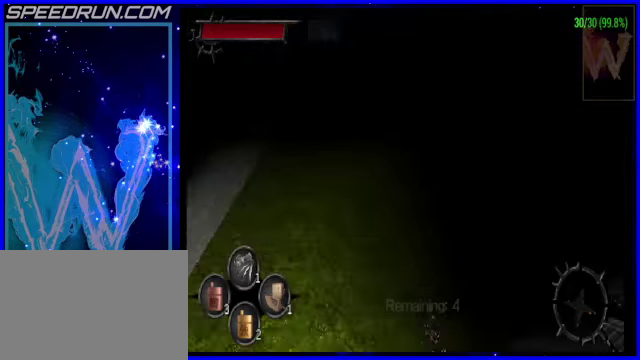
{"buttons": ["CROSS"], "left_stick": "up-right", "events": [[500, "CROSS", "down"]]}
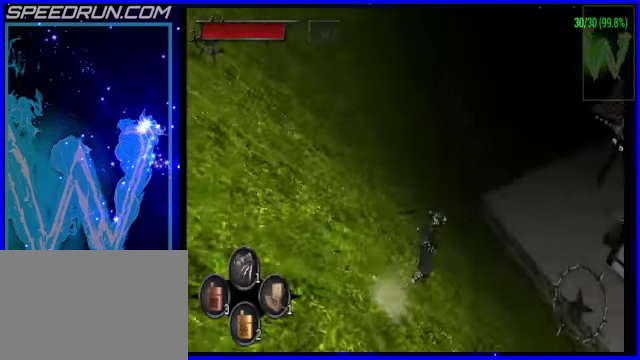
{"buttons": ["CROSS"], "left_stick": "up-right", "events": [[150, "left_stick", "right"], [450, "left_stick", "up-right"]]}
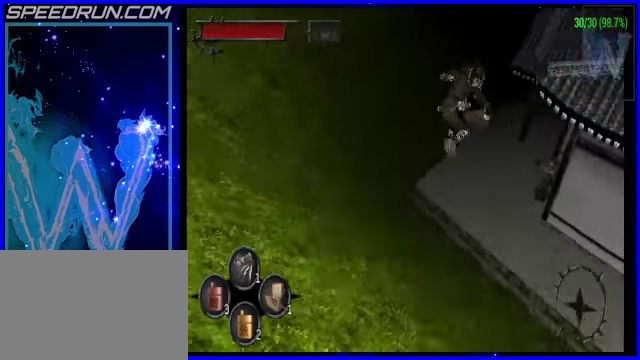
{"buttons": [], "left_stick": "up-right", "events": [[200, "CROSS", "up"]]}